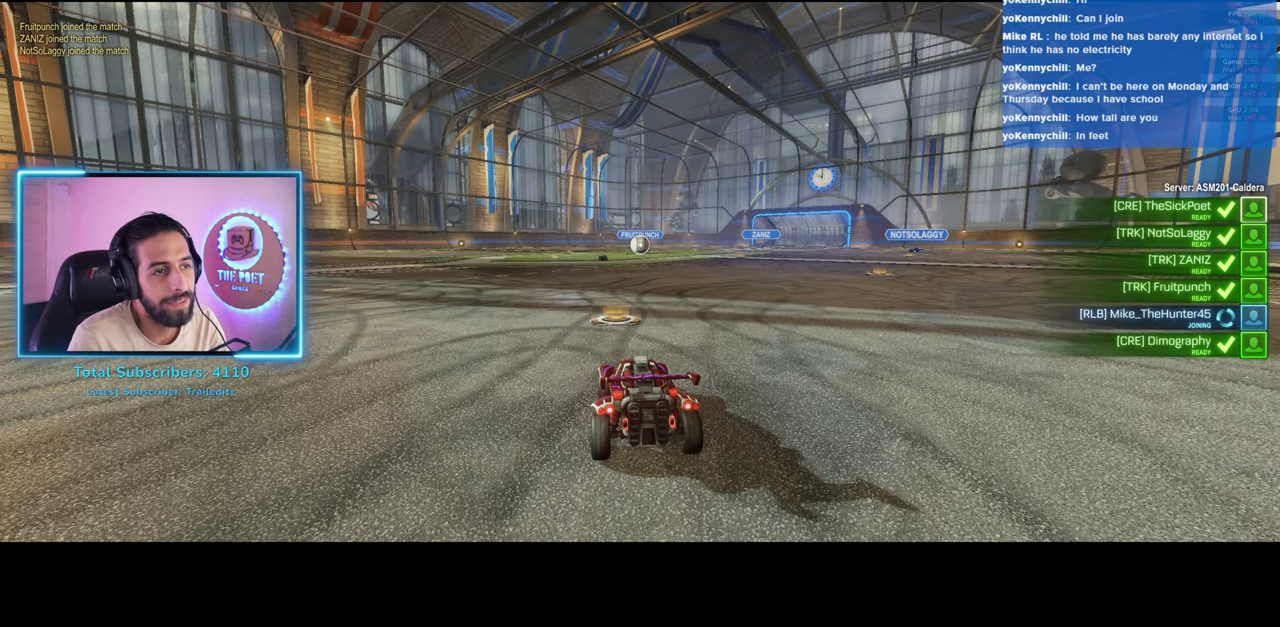
Gameplay with keyboard and mouse; each line is a JSON object with the keys and mouse buttons held at the frame after it. "events" lists presses ("down") and releases ("up") of "a", "ctrl", "d", "e", "q", "s", "shift", "space", "w", "mouse_left", "mouse_wheel", "mouse_right", "mouse_mb4" and "mouse_mb5" between this image and that frame as [ms after this image, input, new state], when the widget could be followed in between. "mouse_left", "mouse_wheel", "mouse_right", "mouse_mb4", "mouse_mb5" = the "left", "wheel", "right", "mb4", "mb5" buttons of the "mouse" list. No other keys are recorded. "wheel" means that the mouse wheel is clicked or scrolled. Mouse movement is not recorded.
{"keys": ["w"], "mouse": [], "events": [[100, "w", "down"]]}
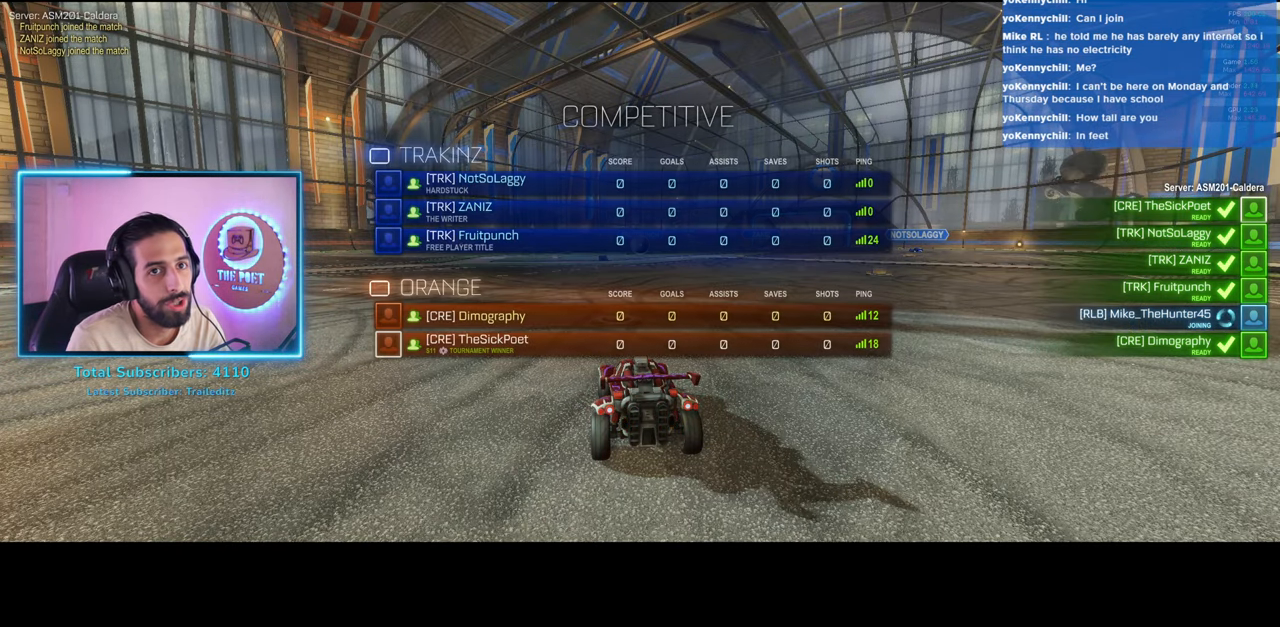
{"keys": ["w"], "mouse": [], "events": [[150, "mouse_wheel", "down"], [233, "mouse_wheel", "up"], [350, "mouse_wheel", "down"], [400, "mouse_wheel", "up"]]}
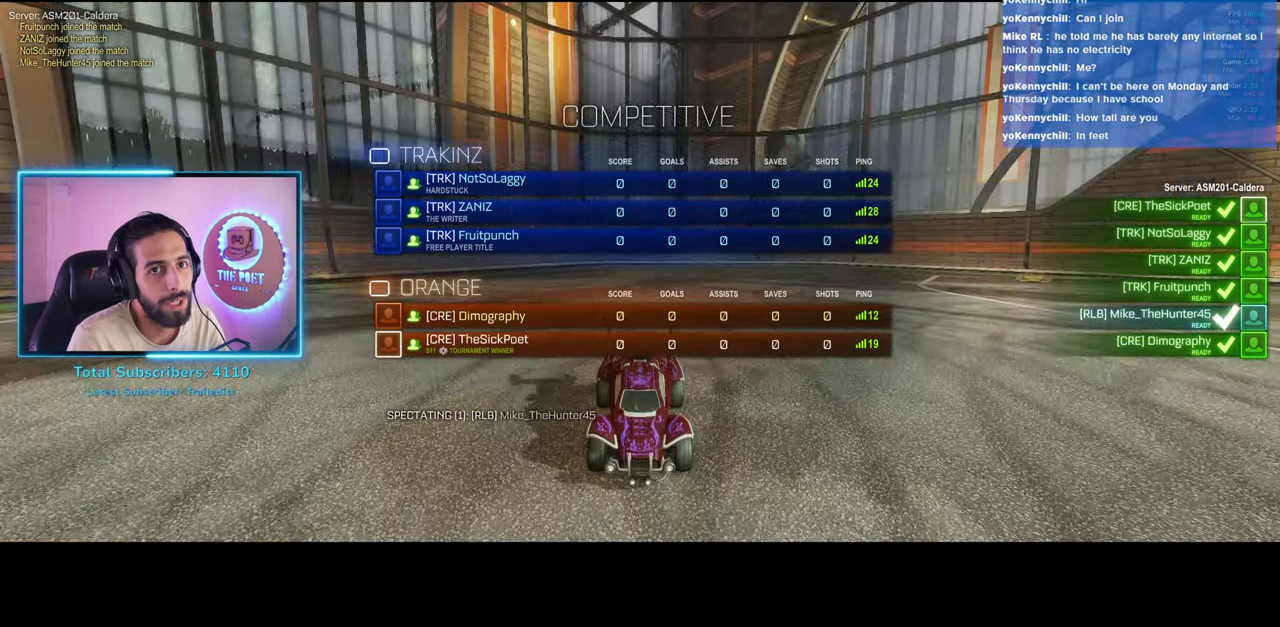
{"keys": ["w"], "mouse": [], "events": []}
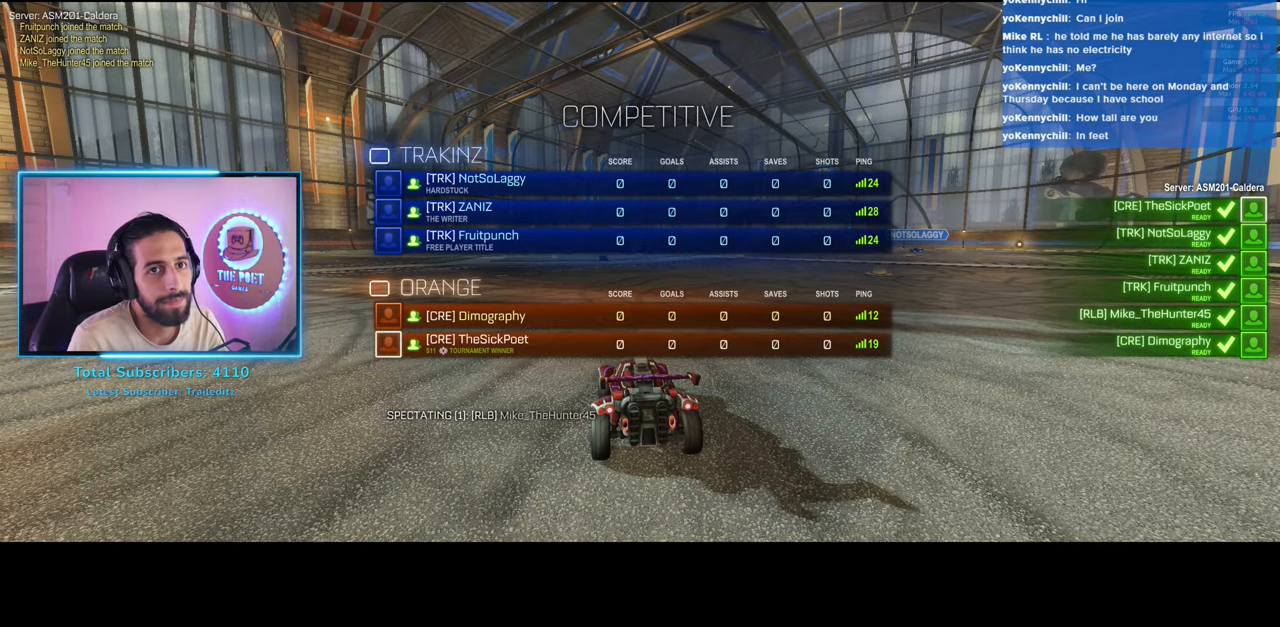
{"keys": [], "mouse": [], "events": [[133, "w", "up"]]}
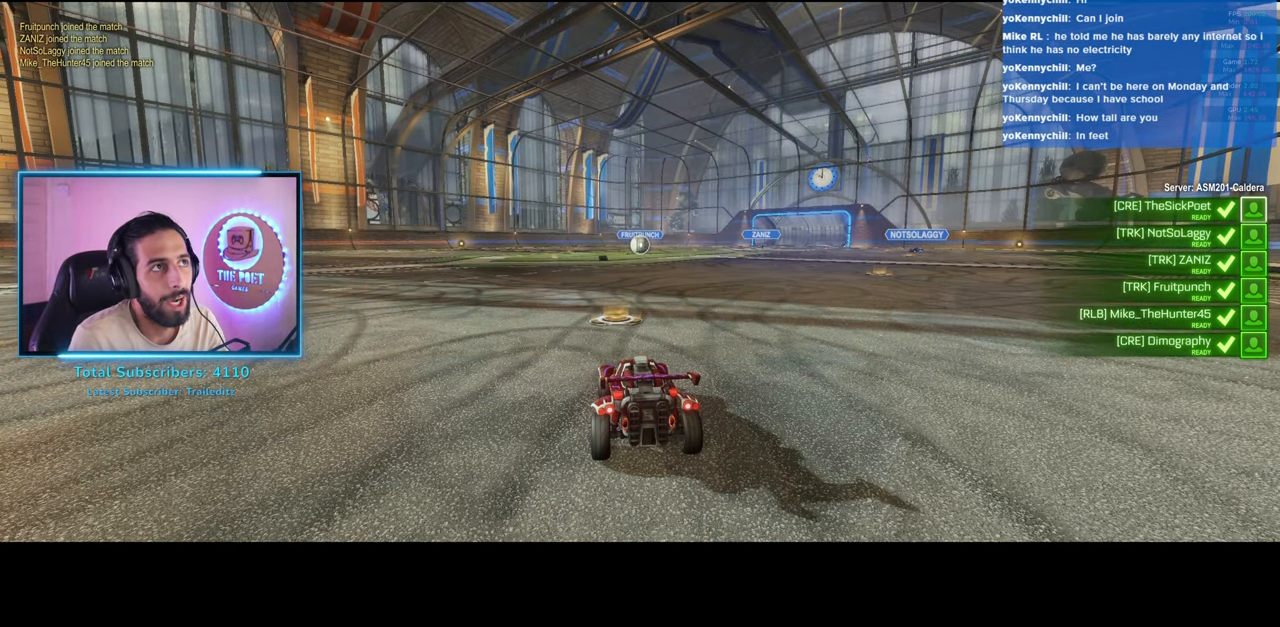
{"keys": [], "mouse": [], "events": []}
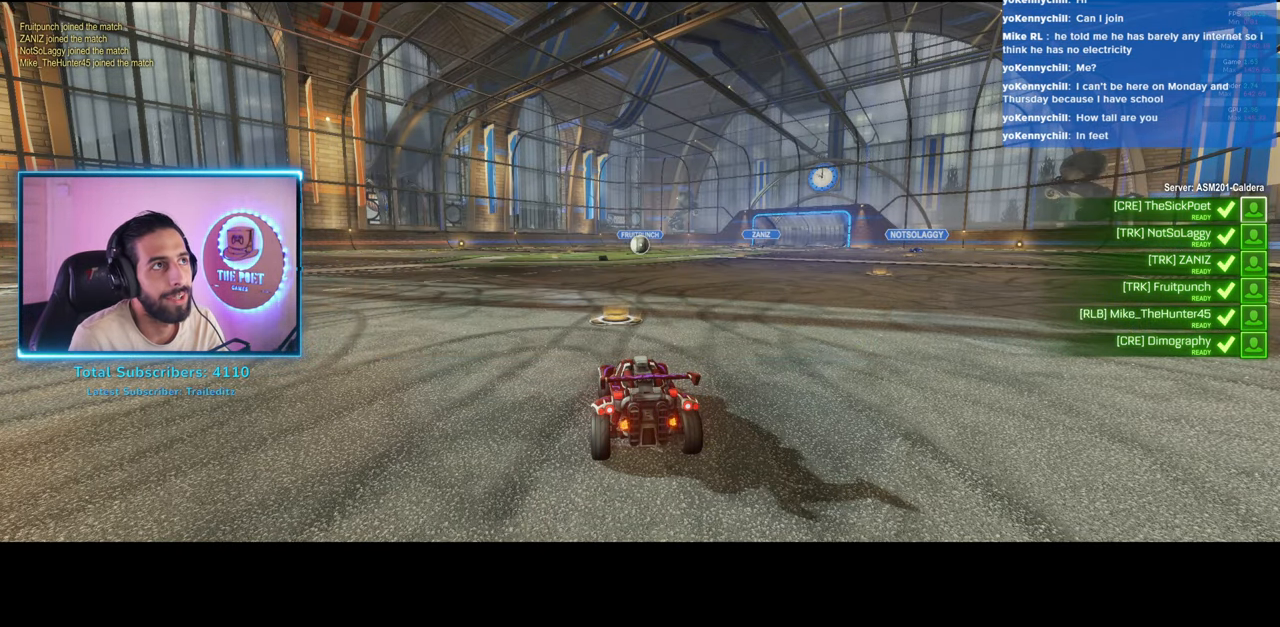
{"keys": ["s"], "mouse": [], "events": [[433, "s", "down"]]}
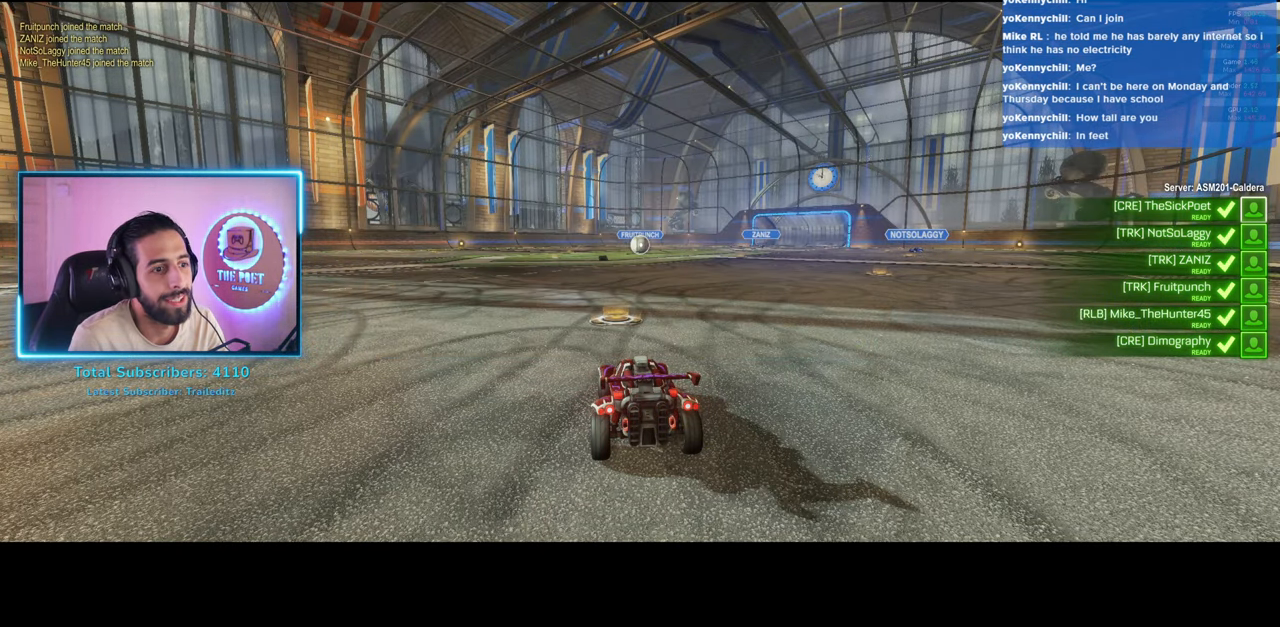
{"keys": [], "mouse": [], "events": [[316, "s", "up"]]}
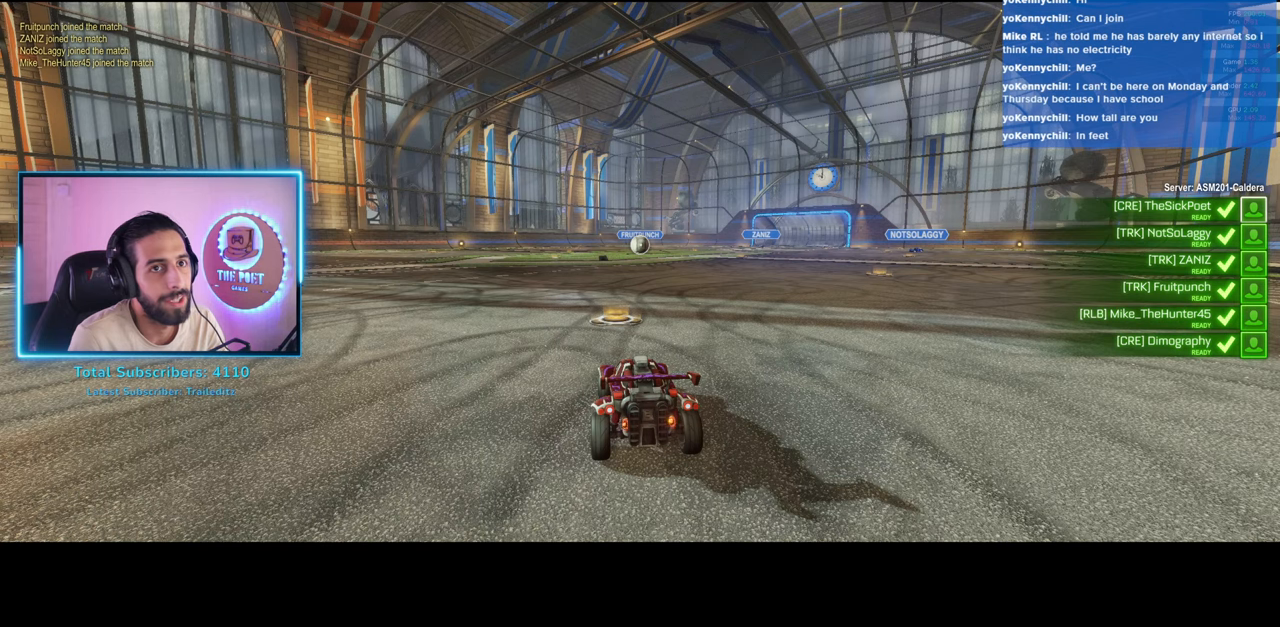
{"keys": ["s"], "mouse": [], "events": [[166, "s", "down"]]}
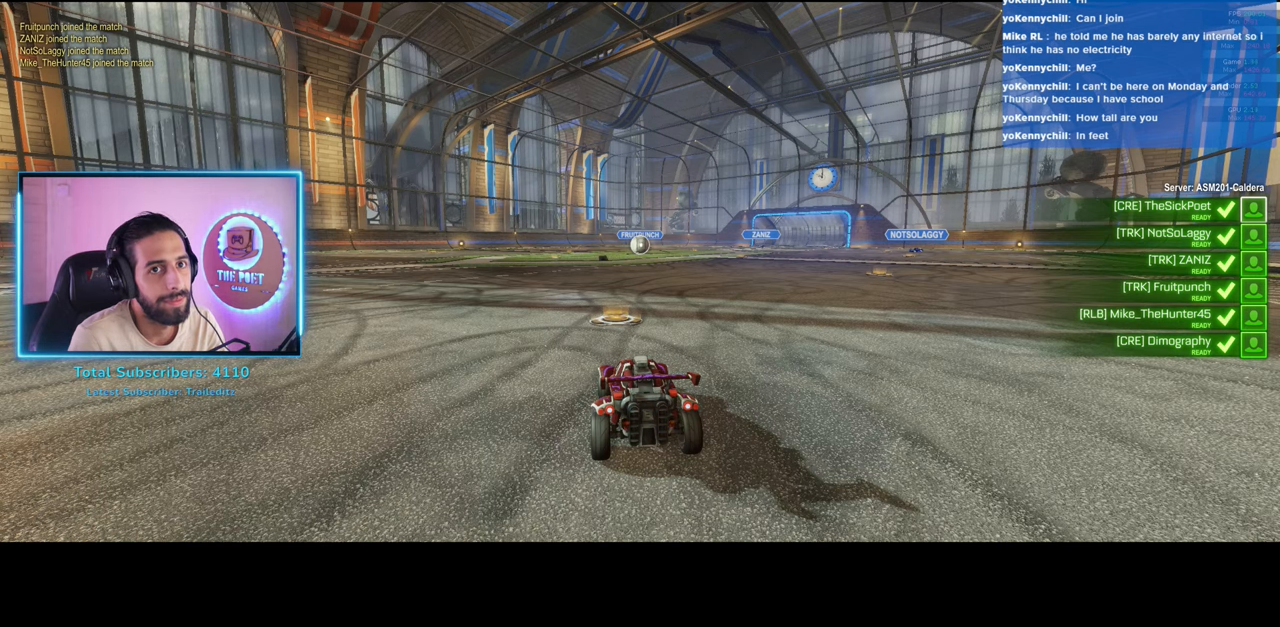
{"keys": [], "mouse": [], "events": [[150, "a", "down"], [316, "a", "up"], [483, "s", "up"]]}
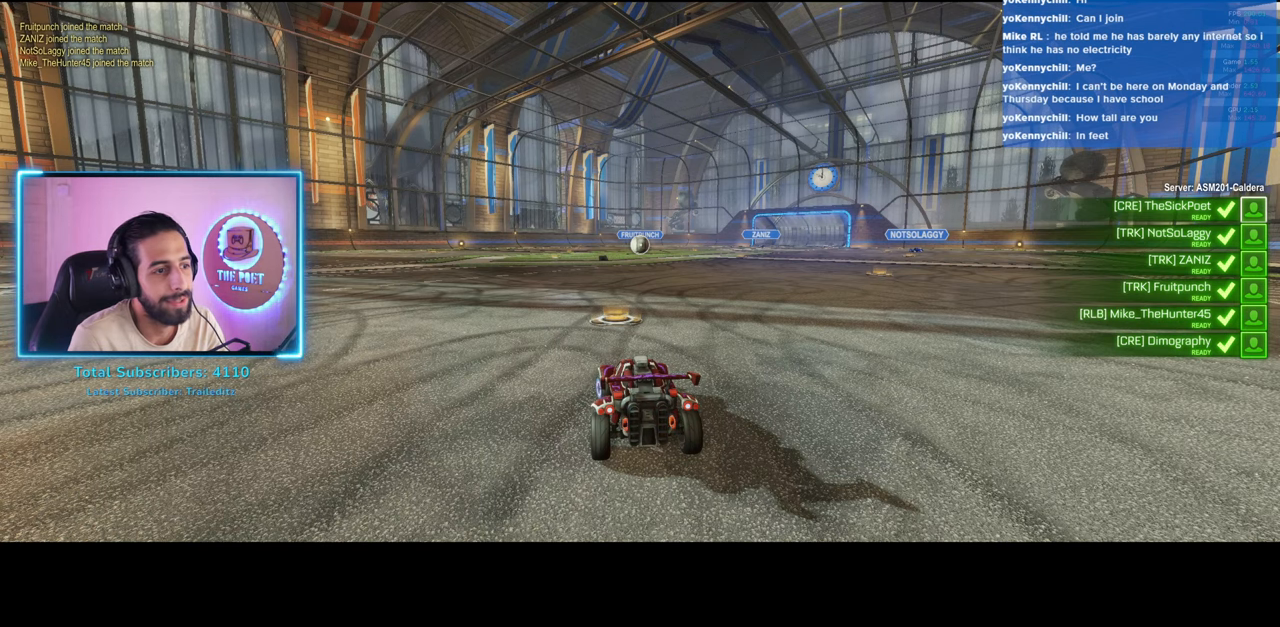
{"keys": [], "mouse": [], "events": [[183, "s", "down"], [450, "s", "up"]]}
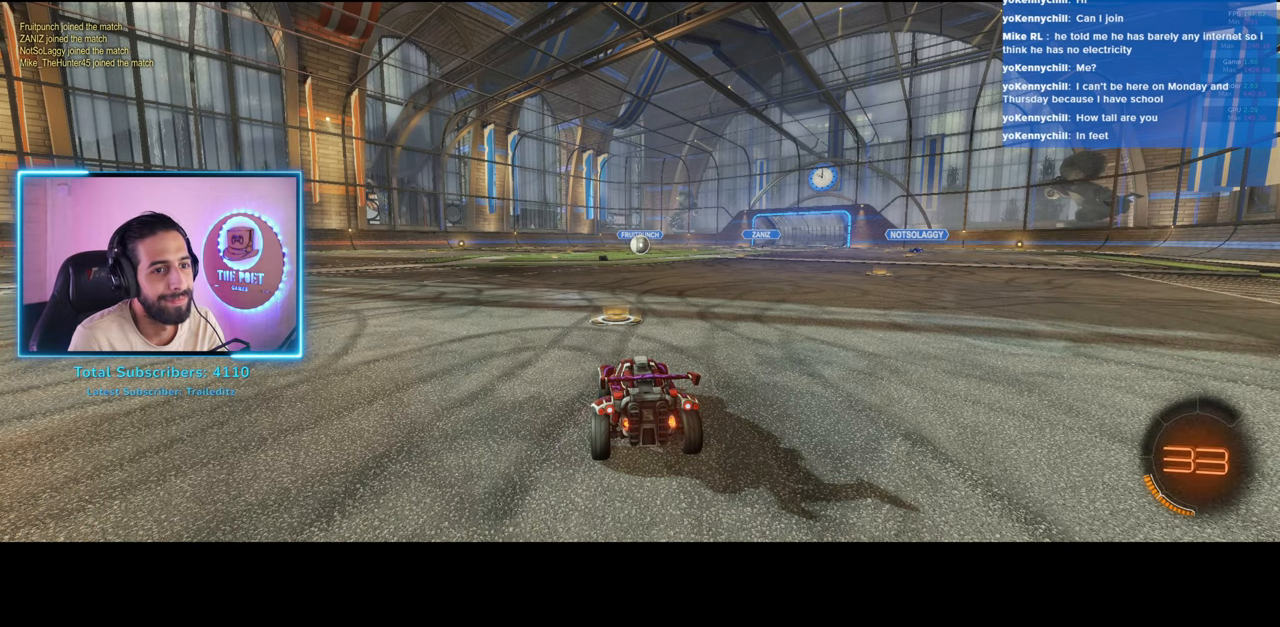
{"keys": ["s"], "mouse": [], "events": [[116, "s", "down"]]}
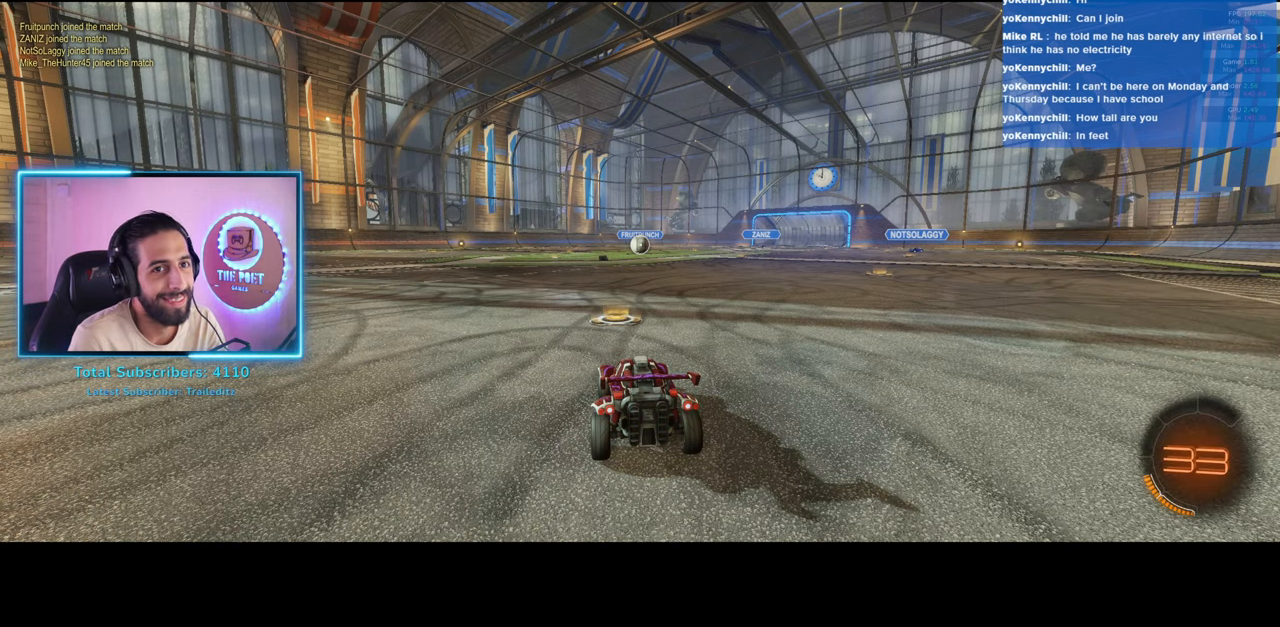
{"keys": ["s"], "mouse": [], "events": [[83, "a", "down"], [216, "a", "up"]]}
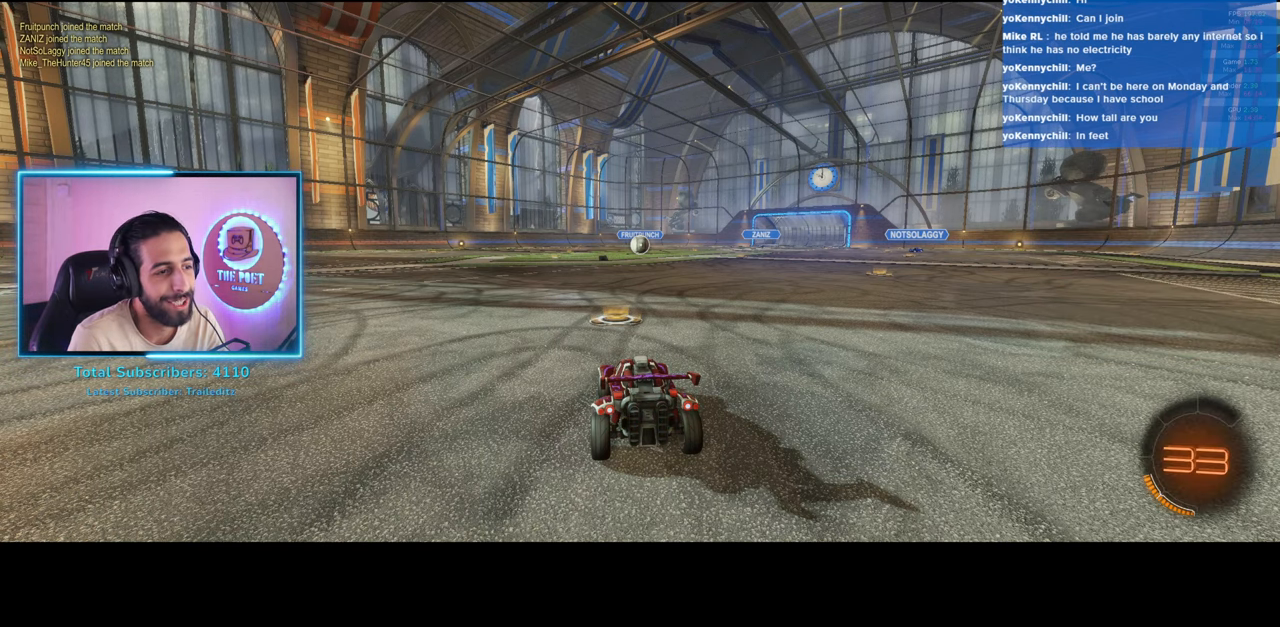
{"keys": ["s"], "mouse": [], "events": []}
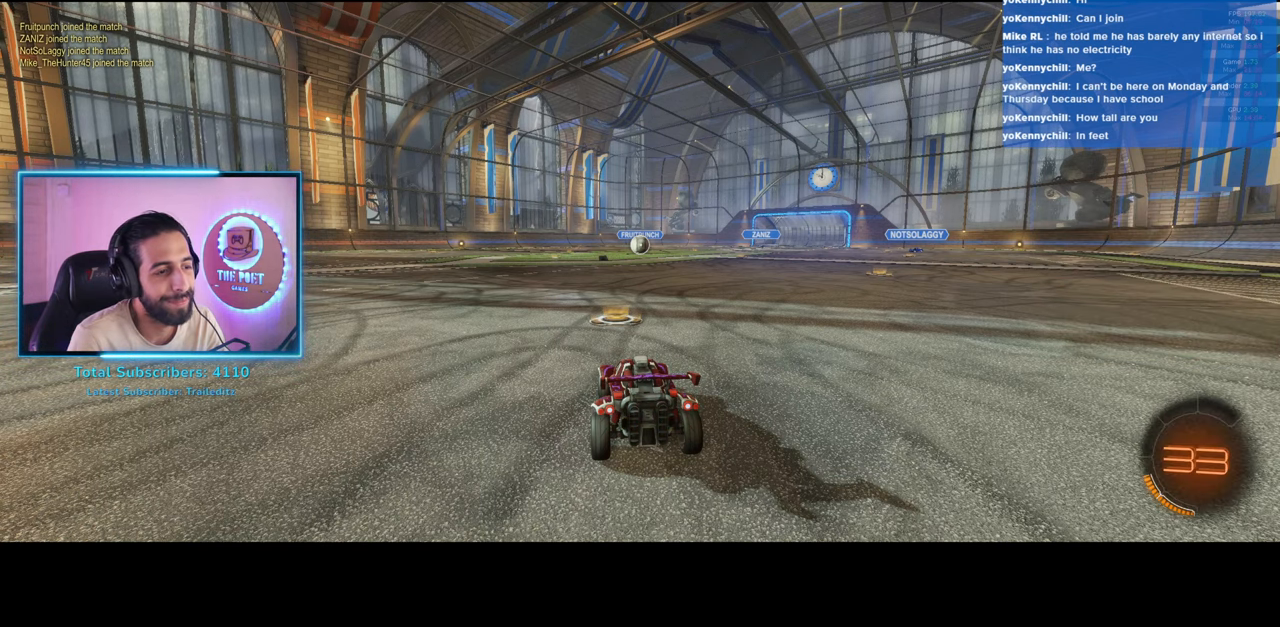
{"keys": ["s"], "mouse": [], "events": [[283, "s", "up"], [483, "s", "down"]]}
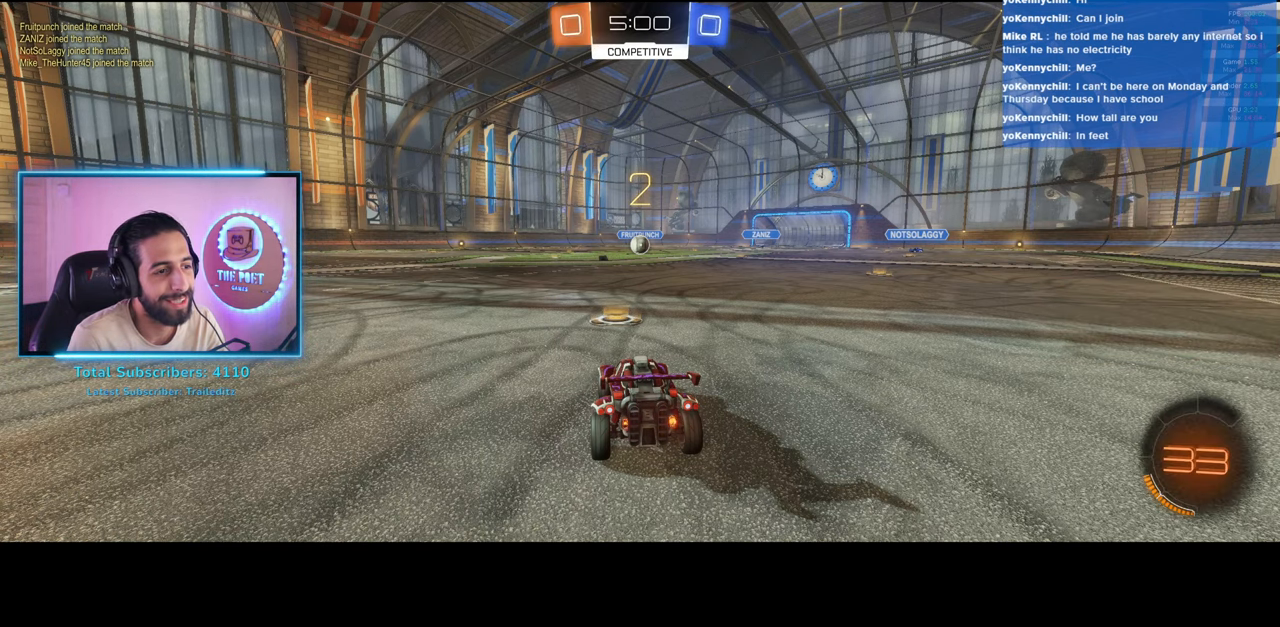
{"keys": ["s"], "mouse": [], "events": []}
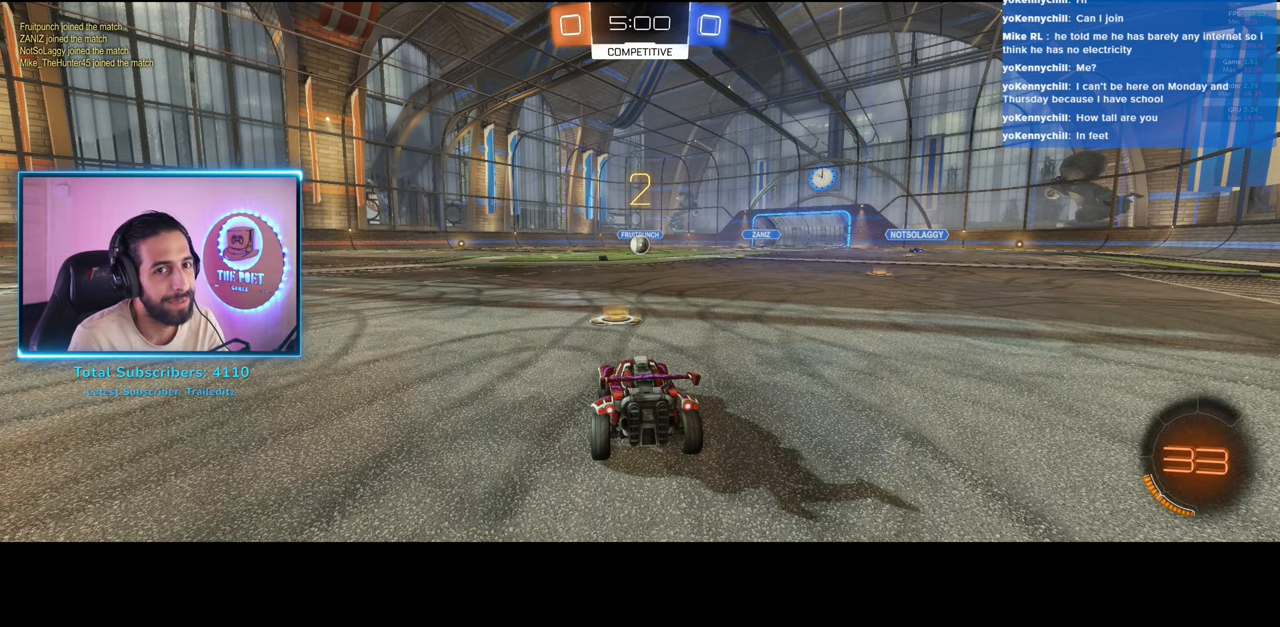
{"keys": ["s"], "mouse": [], "events": [[183, "a", "down"], [316, "a", "up"]]}
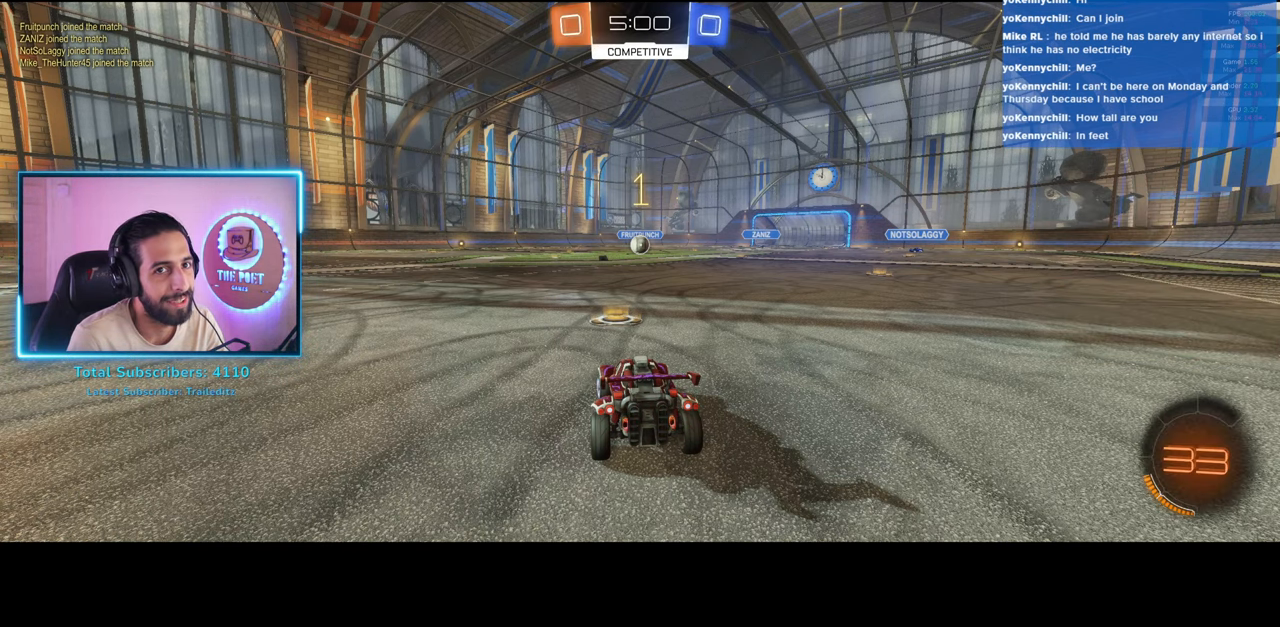
{"keys": ["a", "s"], "mouse": [], "events": [[450, "a", "down"]]}
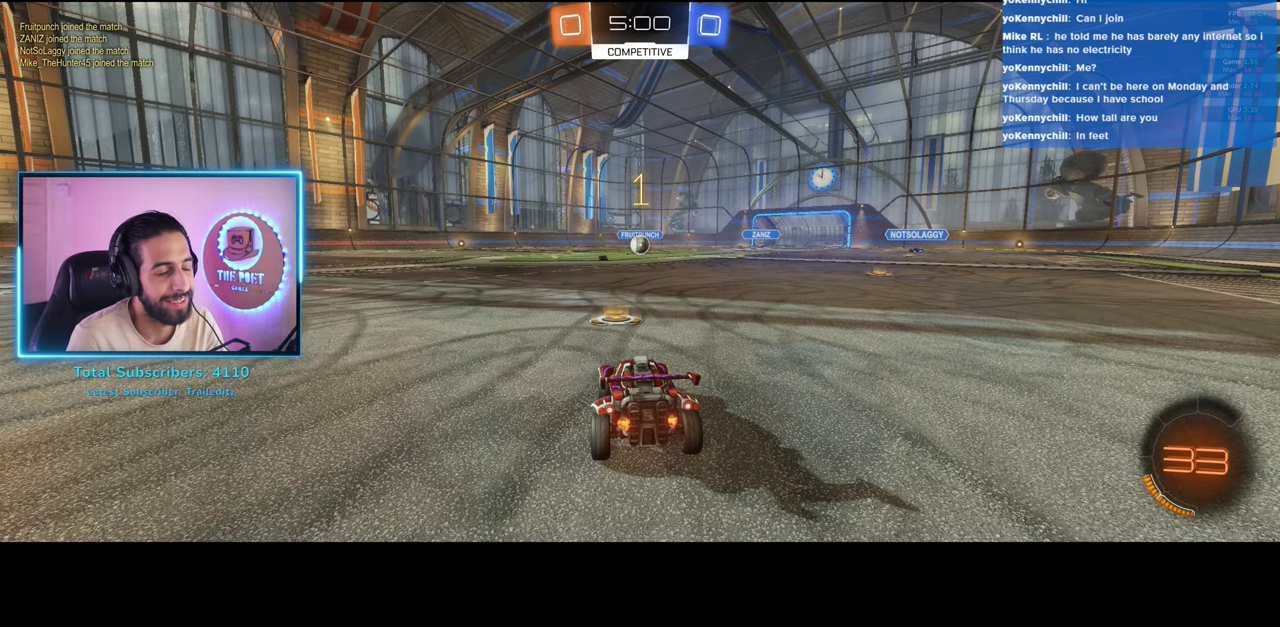
{"keys": ["s"], "mouse": [], "events": [[100, "a", "up"], [200, "mouse_right", "down"], [300, "mouse_right", "up"], [383, "mouse_right", "down"], [466, "mouse_right", "up"]]}
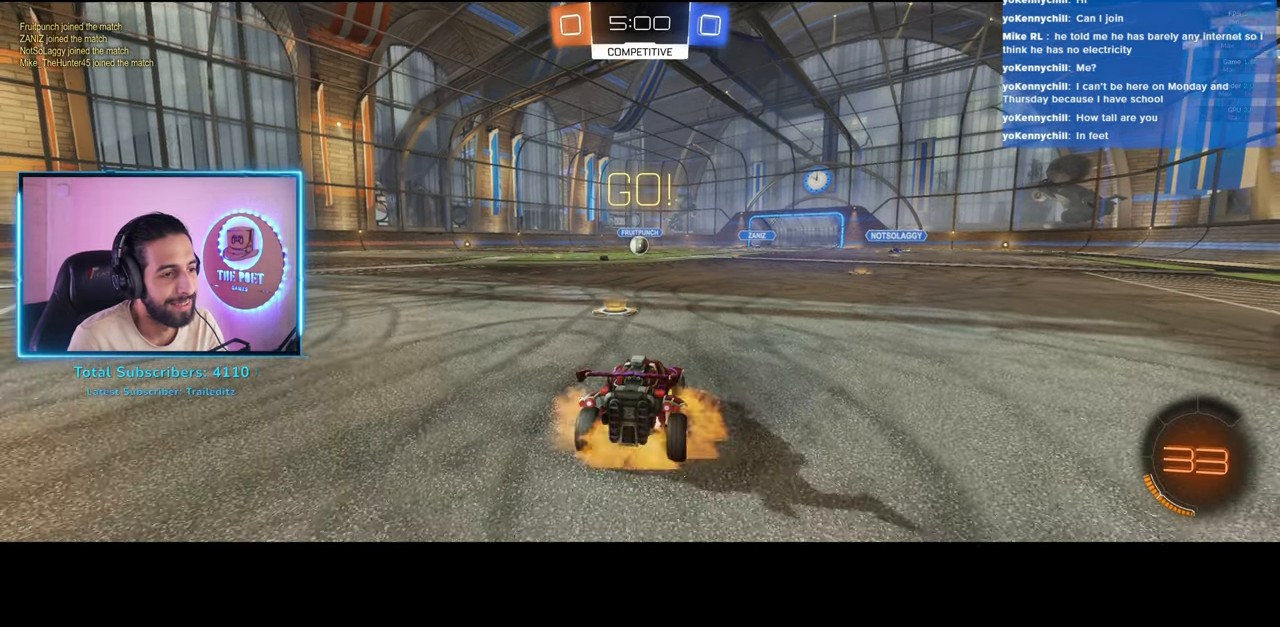
{"keys": ["a", "q", "w"], "mouse": [], "events": [[100, "s", "up"], [200, "q", "down"], [200, "w", "down"], [266, "a", "down"]]}
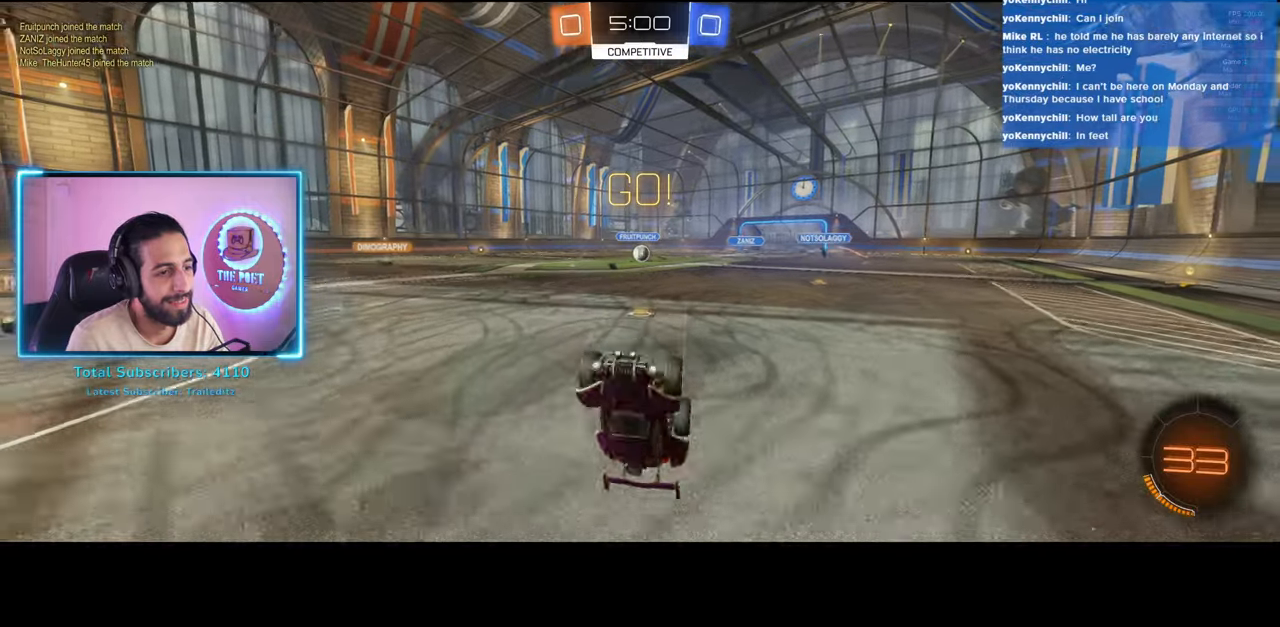
{"keys": ["a", "w"], "mouse": [], "events": [[100, "q", "up"], [100, "space", "down"], [183, "a", "up"], [216, "space", "up"], [316, "a", "down"]]}
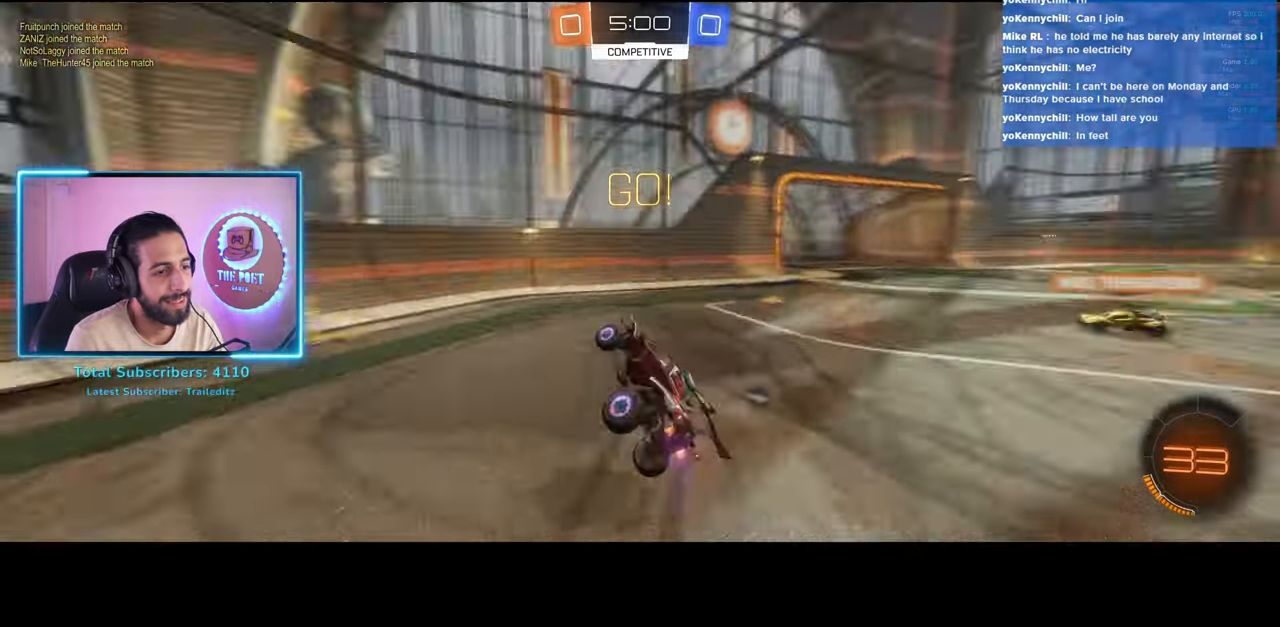
{"keys": ["a", "shift", "w"], "mouse": [], "events": [[183, "mouse_left", "down"], [200, "a", "up"], [250, "a", "down"], [283, "space", "down"], [300, "mouse_left", "up"], [383, "space", "up"], [466, "shift", "down"]]}
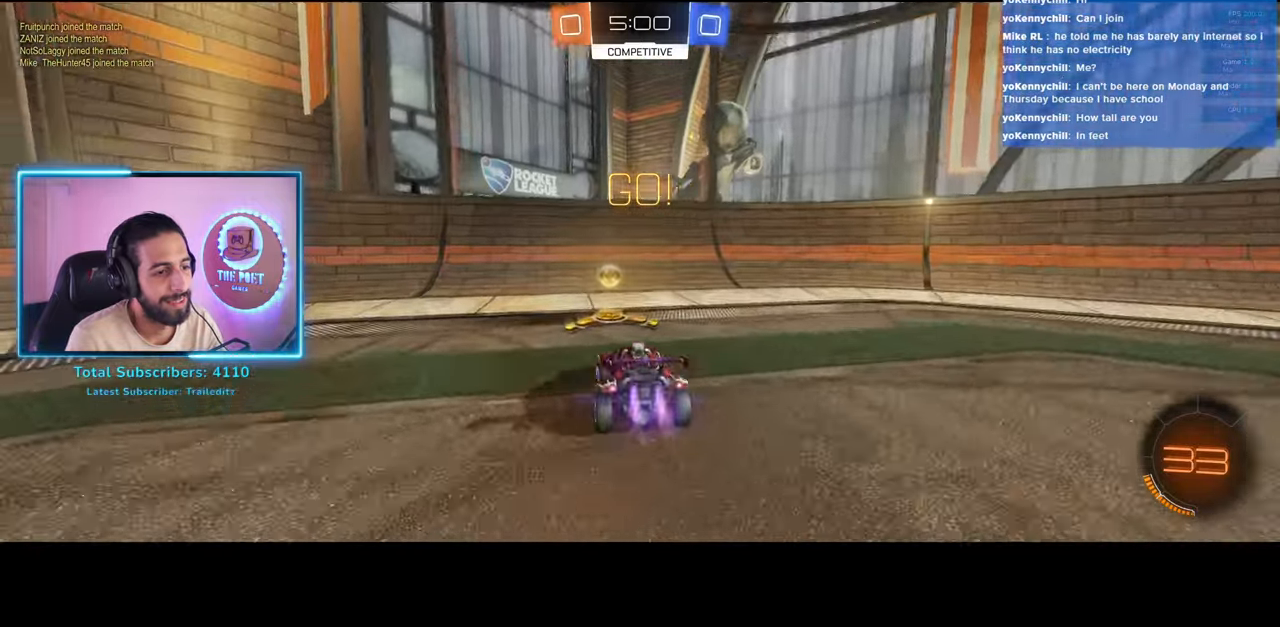
{"keys": ["a", "w"], "mouse": [], "events": [[66, "shift", "up"]]}
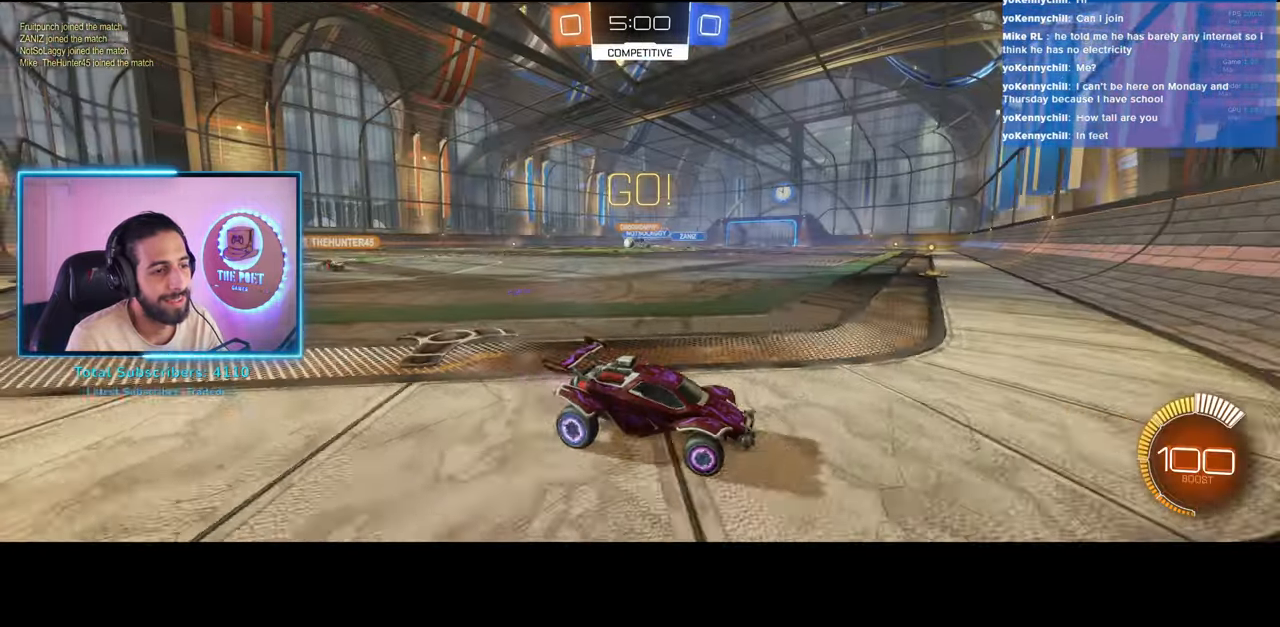
{"keys": ["a", "w"], "mouse": [], "events": [[133, "shift", "down"], [233, "shift", "up"]]}
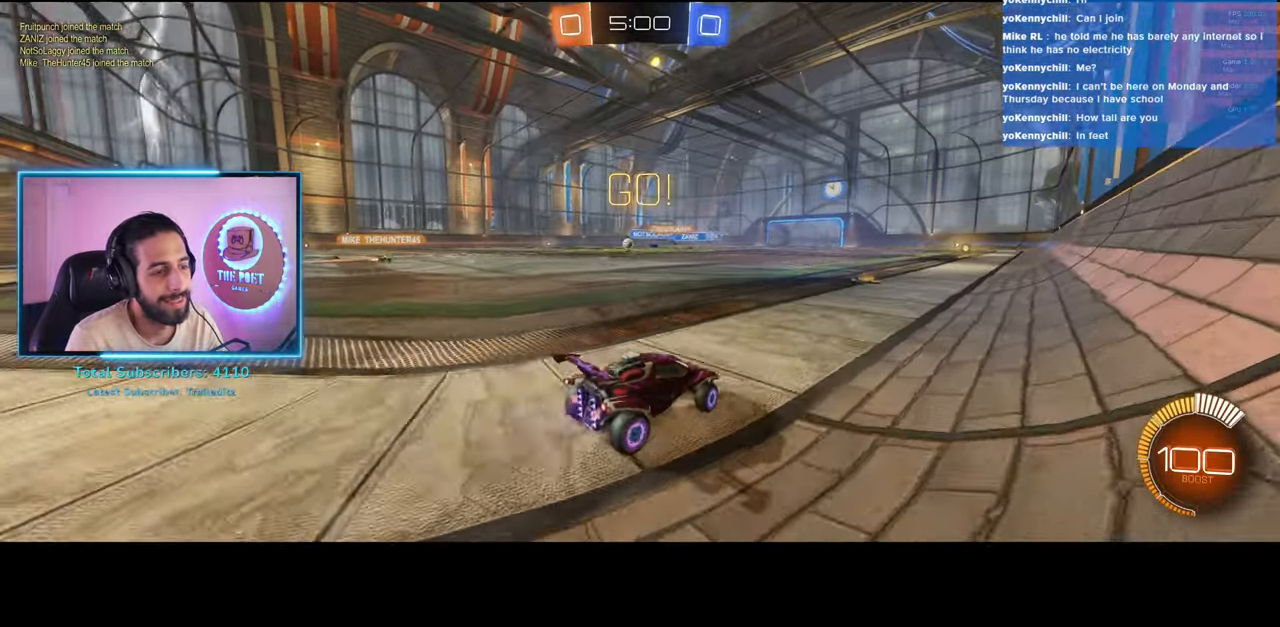
{"keys": ["q", "w"], "mouse": ["right"], "events": [[350, "mouse_left", "down"], [383, "a", "up"], [433, "mouse_right", "down"], [466, "mouse_left", "up"], [500, "q", "down"]]}
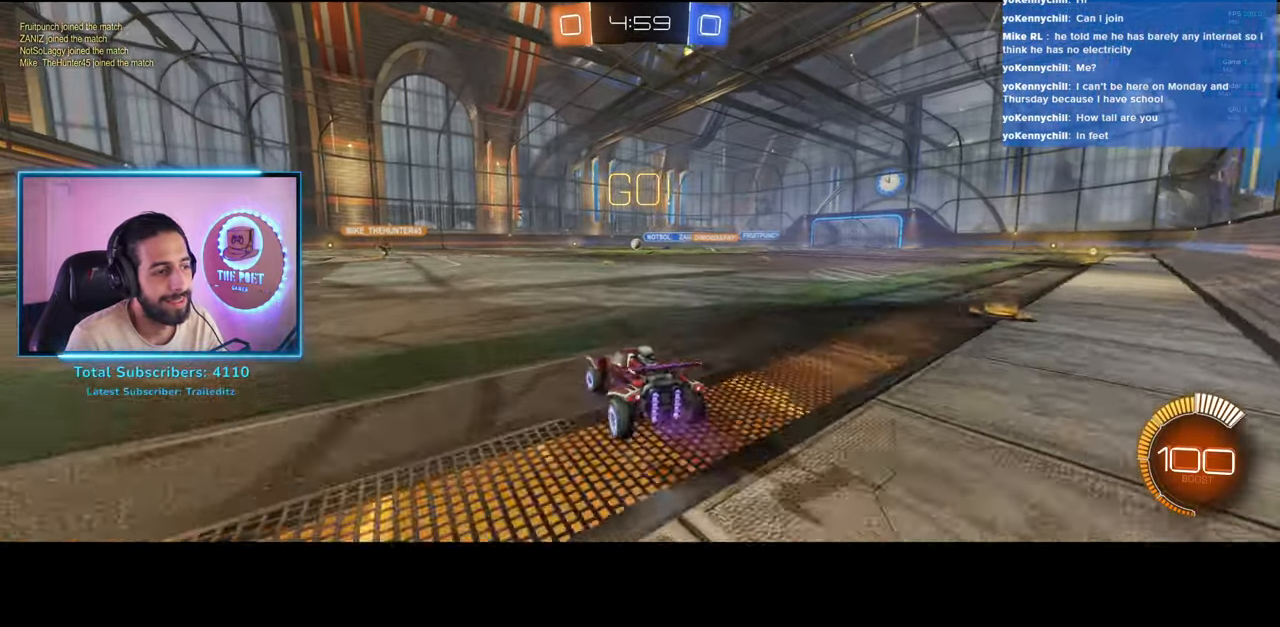
{"keys": ["w"], "mouse": [], "events": [[50, "mouse_right", "up"], [66, "mouse_right", "down"], [183, "mouse_right", "up"], [216, "q", "up"]]}
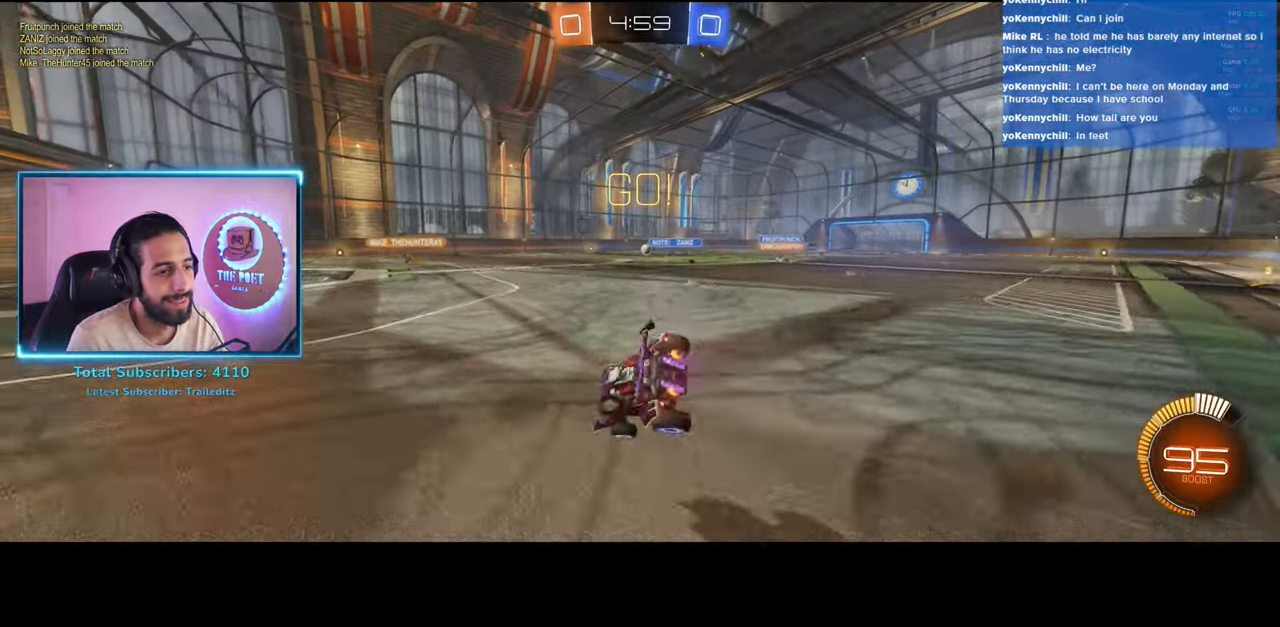
{"keys": [], "mouse": [], "events": [[366, "w", "up"]]}
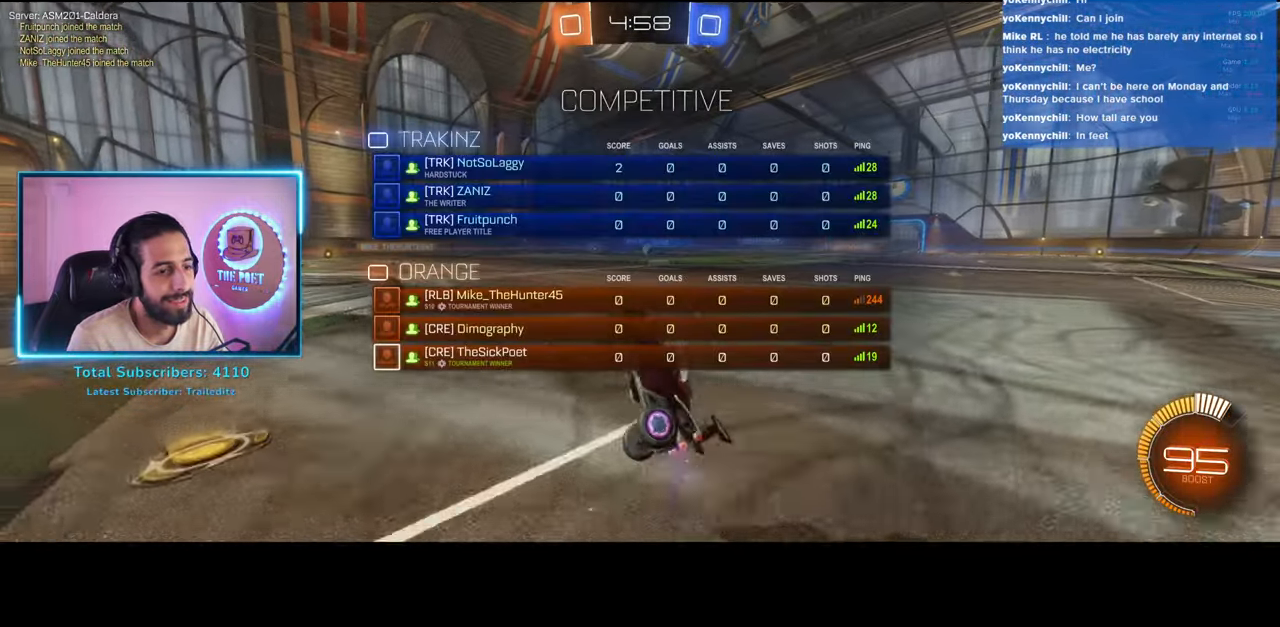
{"keys": [], "mouse": [], "events": []}
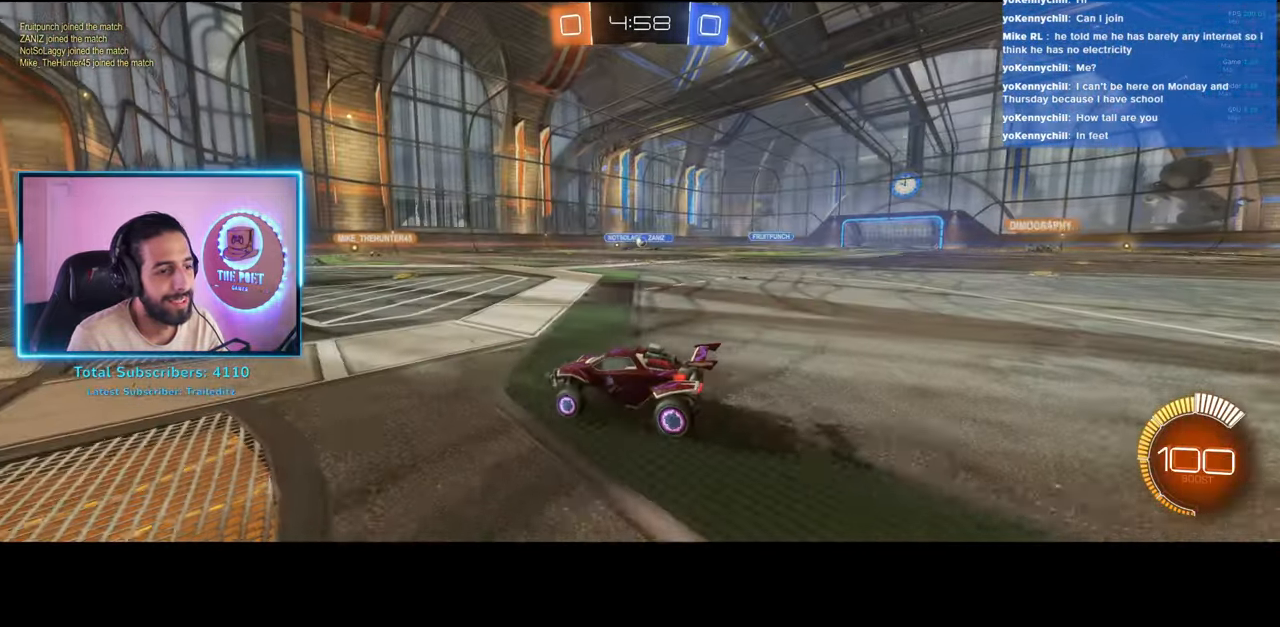
{"keys": ["a"], "mouse": [], "events": [[116, "a", "down"]]}